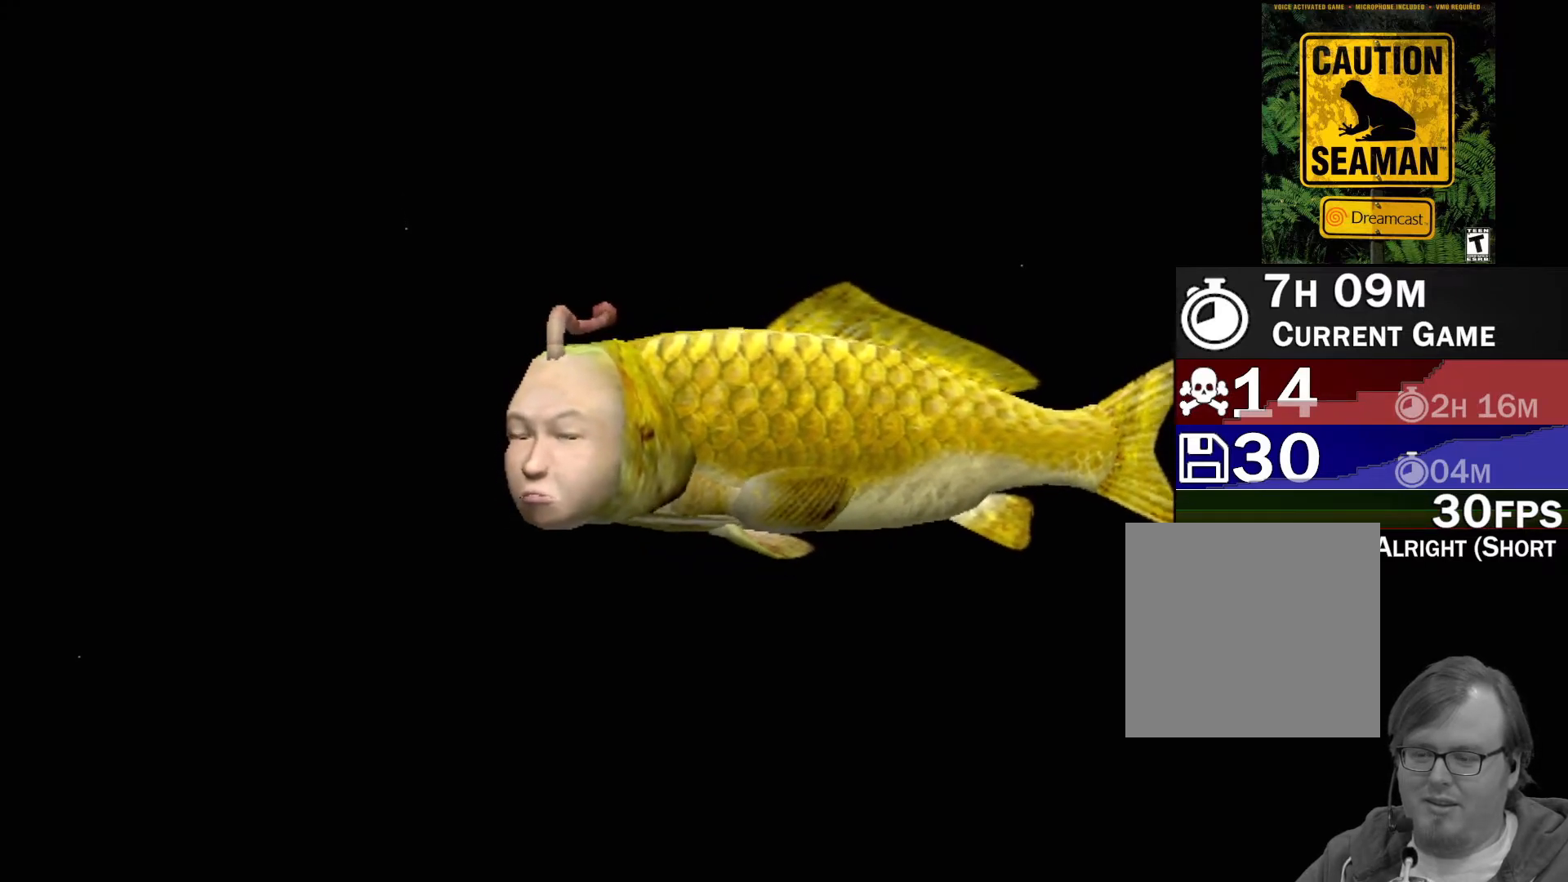
Gameplay with a controller (Xbox layout); each line is a JSON object with the inputs held at the frame after it. "events" lists button and stick changes between this image and that frame as [ms after this image, input, new state], when the widget could be followed in between. Not read: L1 L2 L3 R1 R3 SELECT right_stick.
{"buttons": ["A"], "left_stick": "center", "events": [[400, "A", "down"]]}
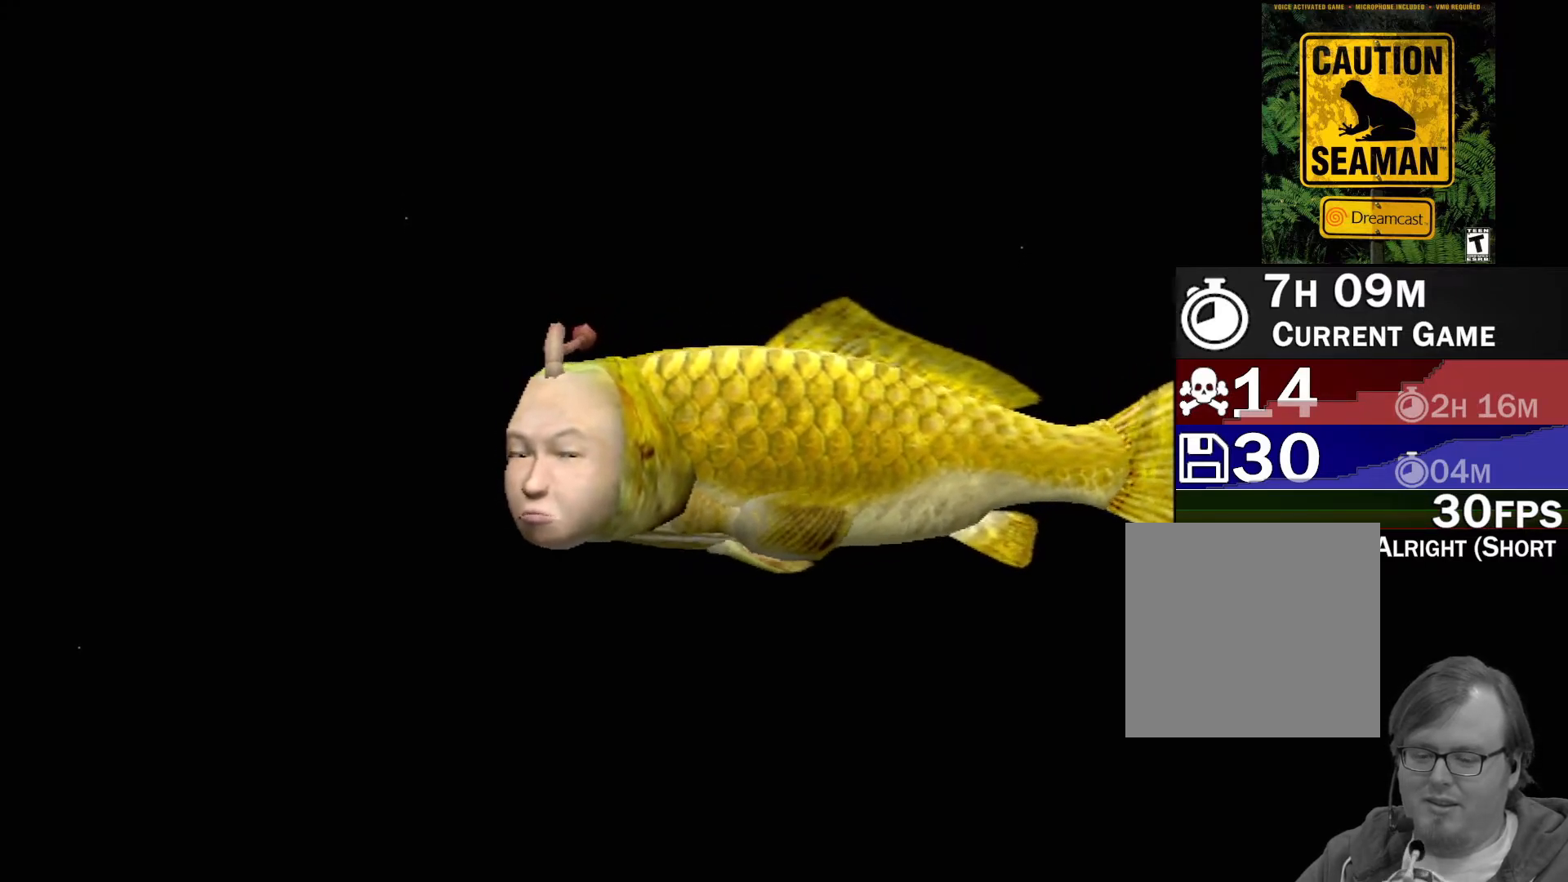
{"buttons": ["A"], "left_stick": "center", "events": []}
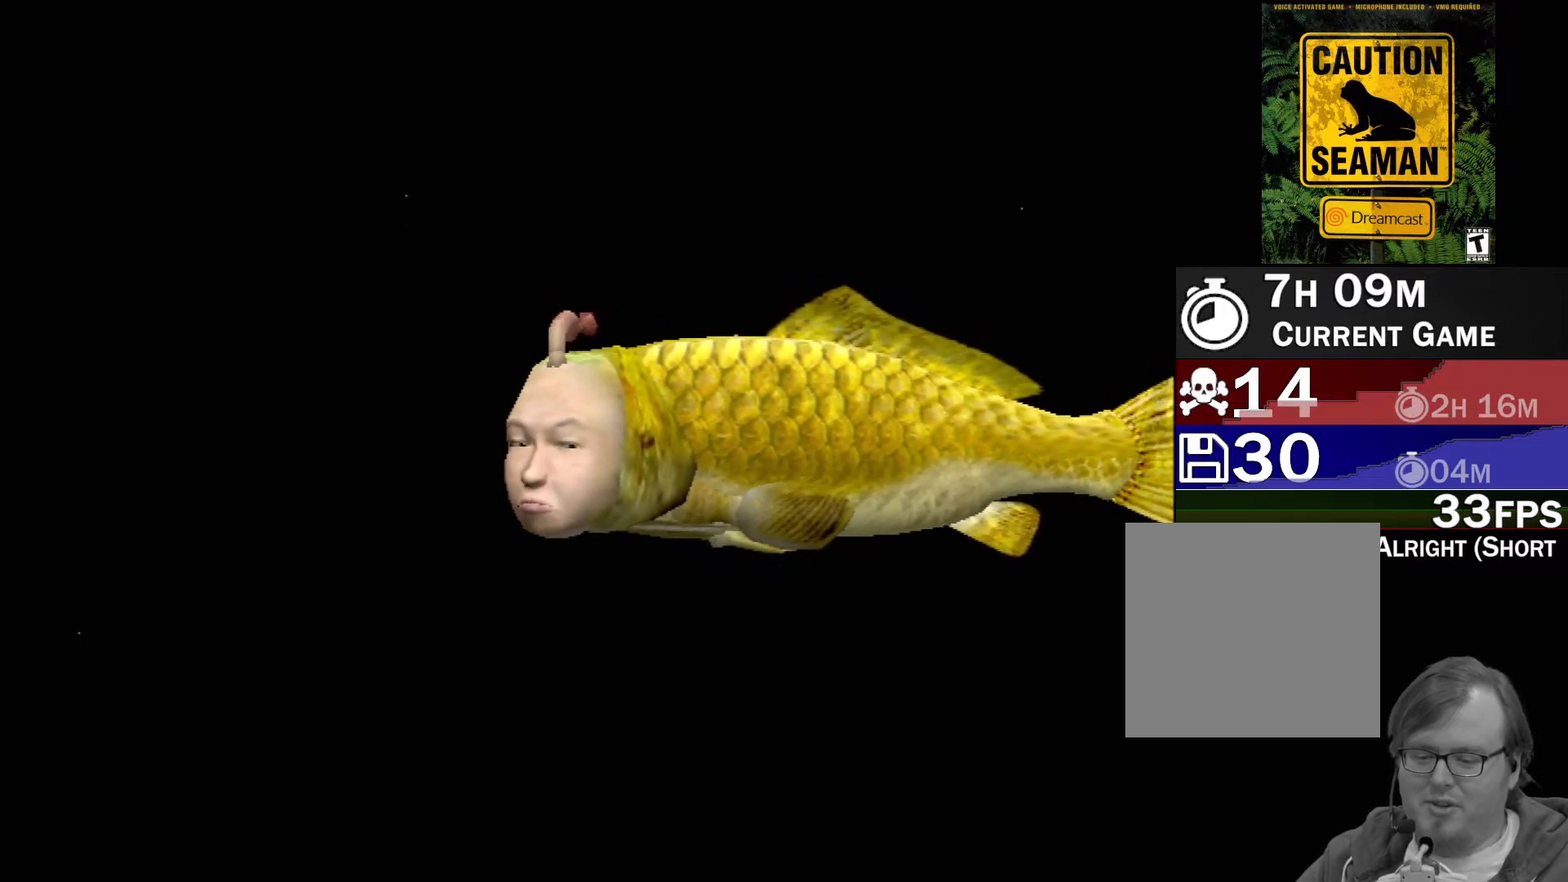
{"buttons": ["A"], "left_stick": "center", "events": []}
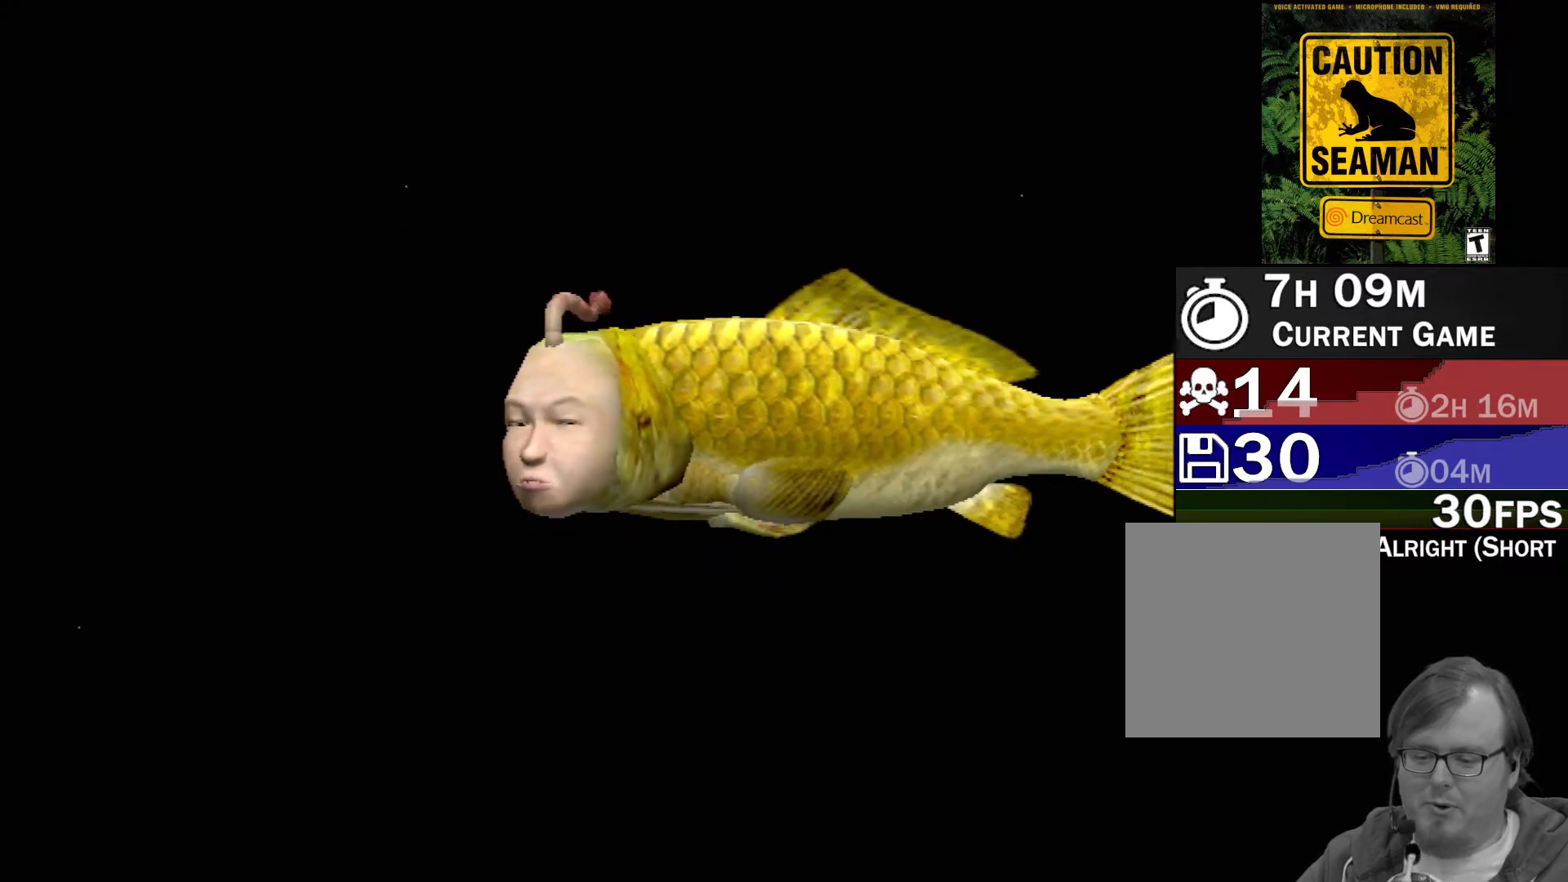
{"buttons": [], "left_stick": "center", "events": [[350, "A", "up"]]}
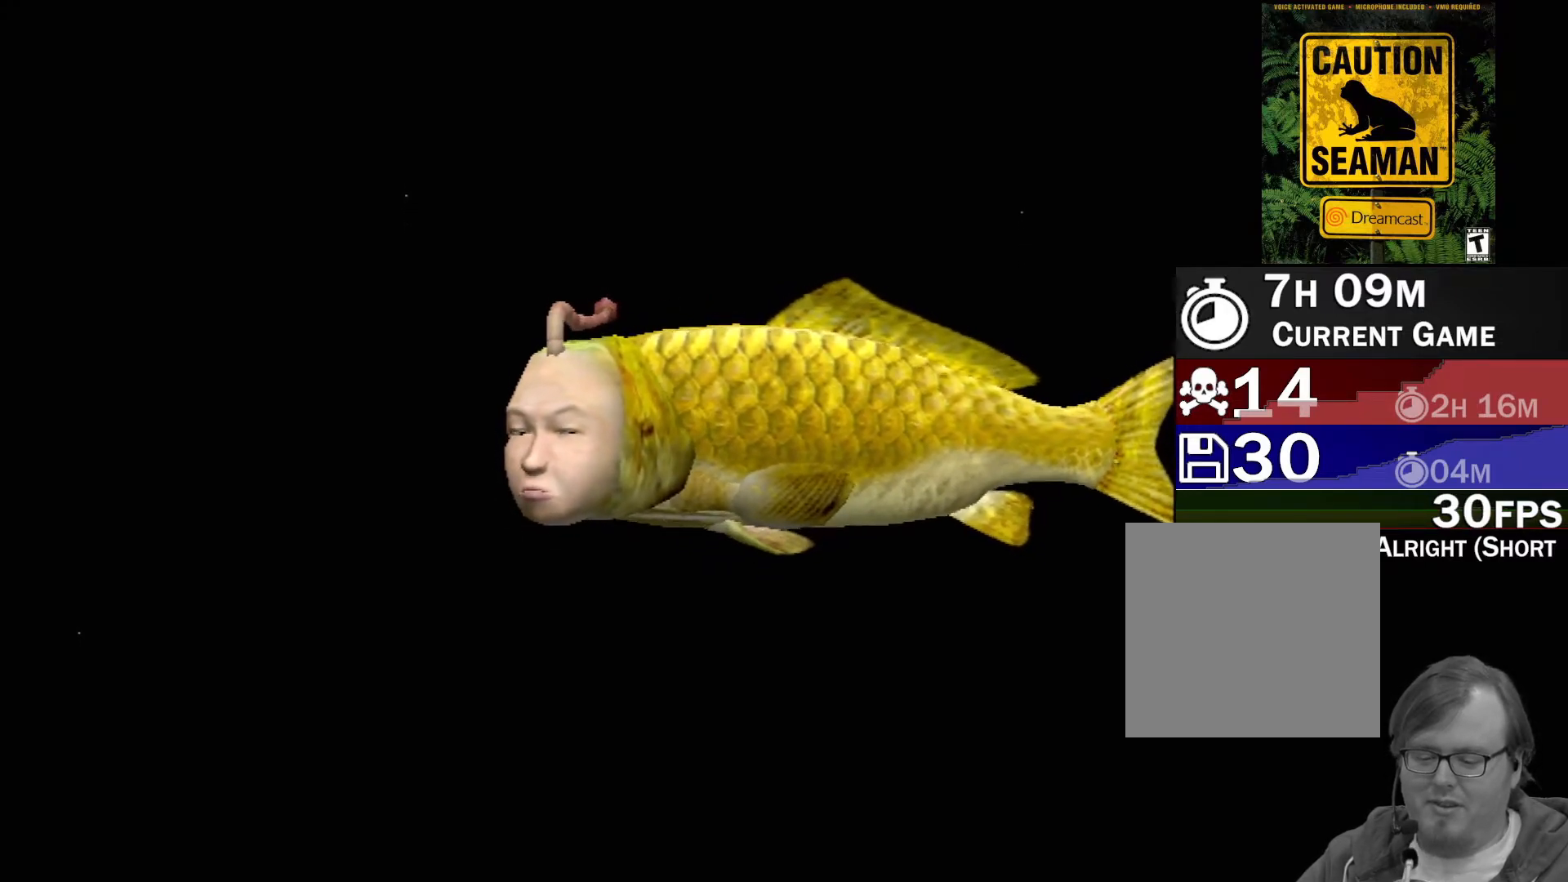
{"buttons": [], "left_stick": "center", "events": []}
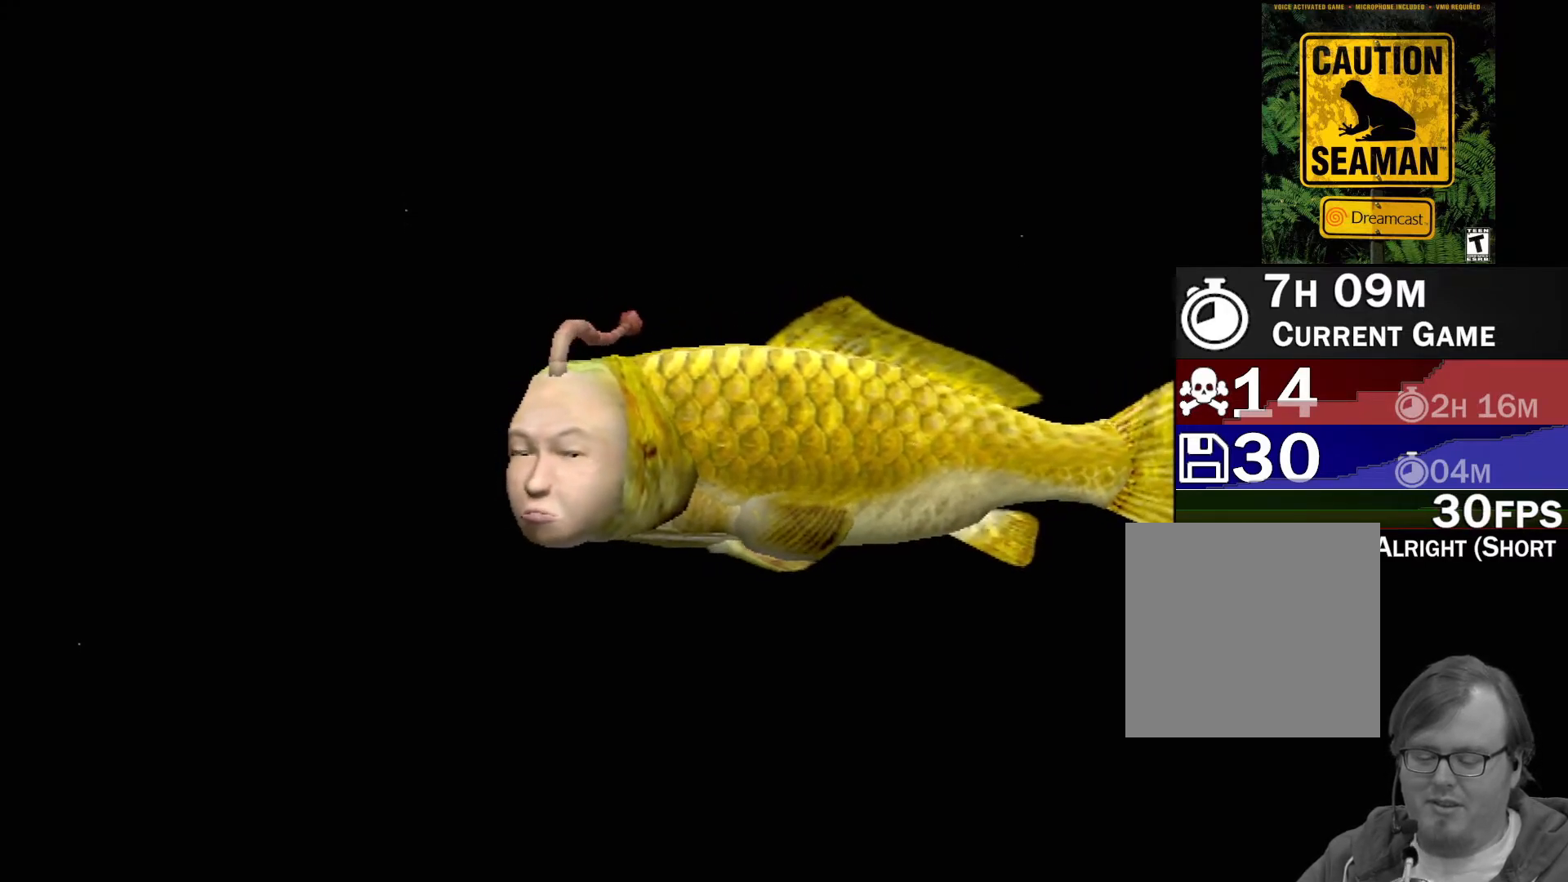
{"buttons": [], "left_stick": "center", "events": []}
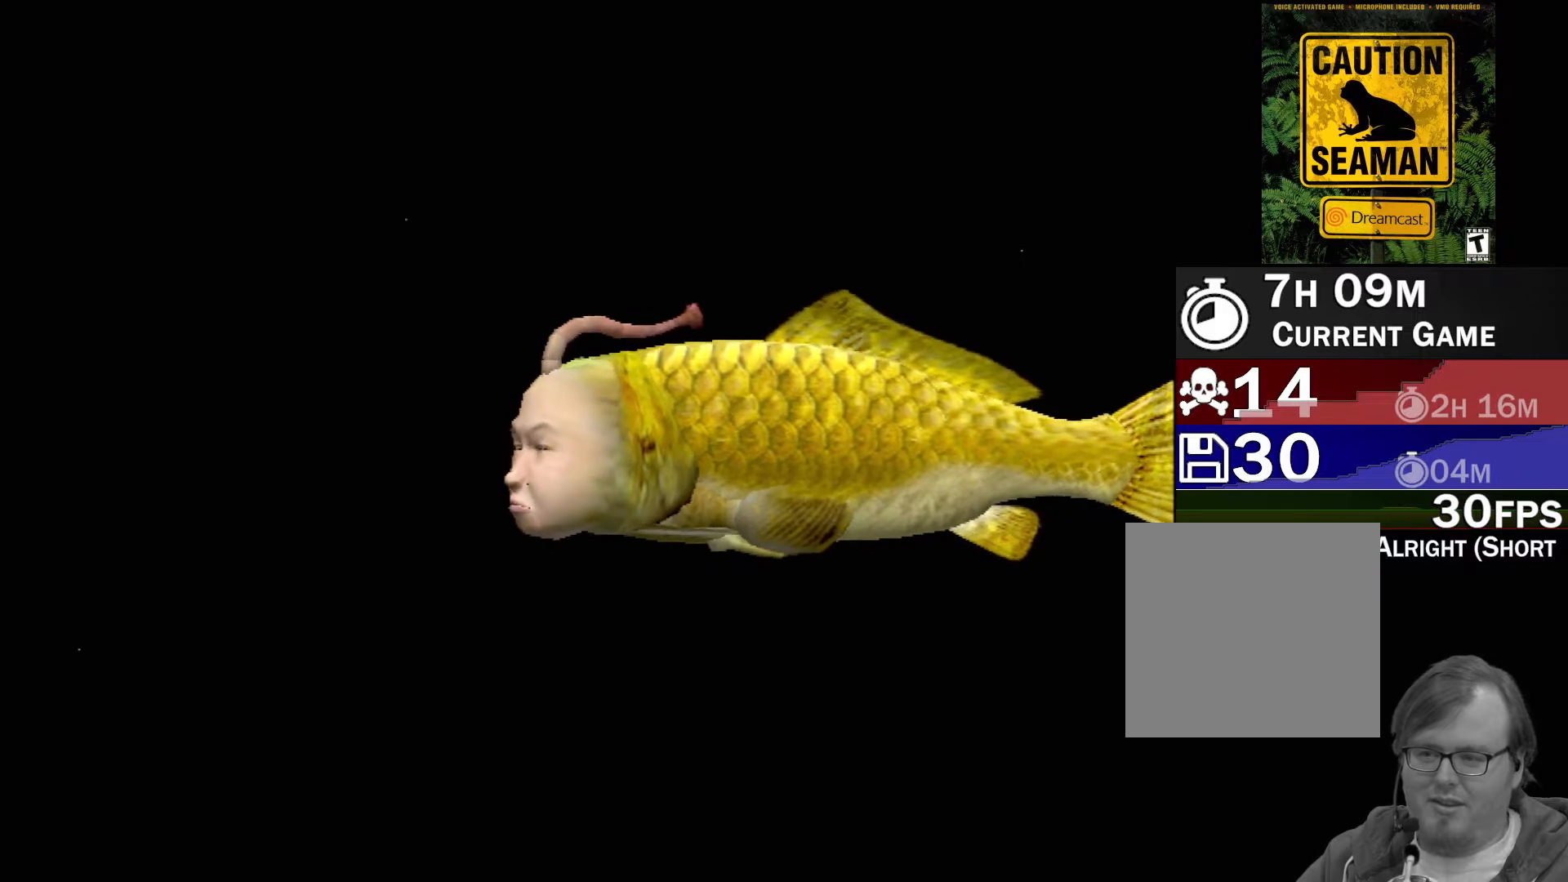
{"buttons": ["A"], "left_stick": "center", "events": [[417, "A", "down"]]}
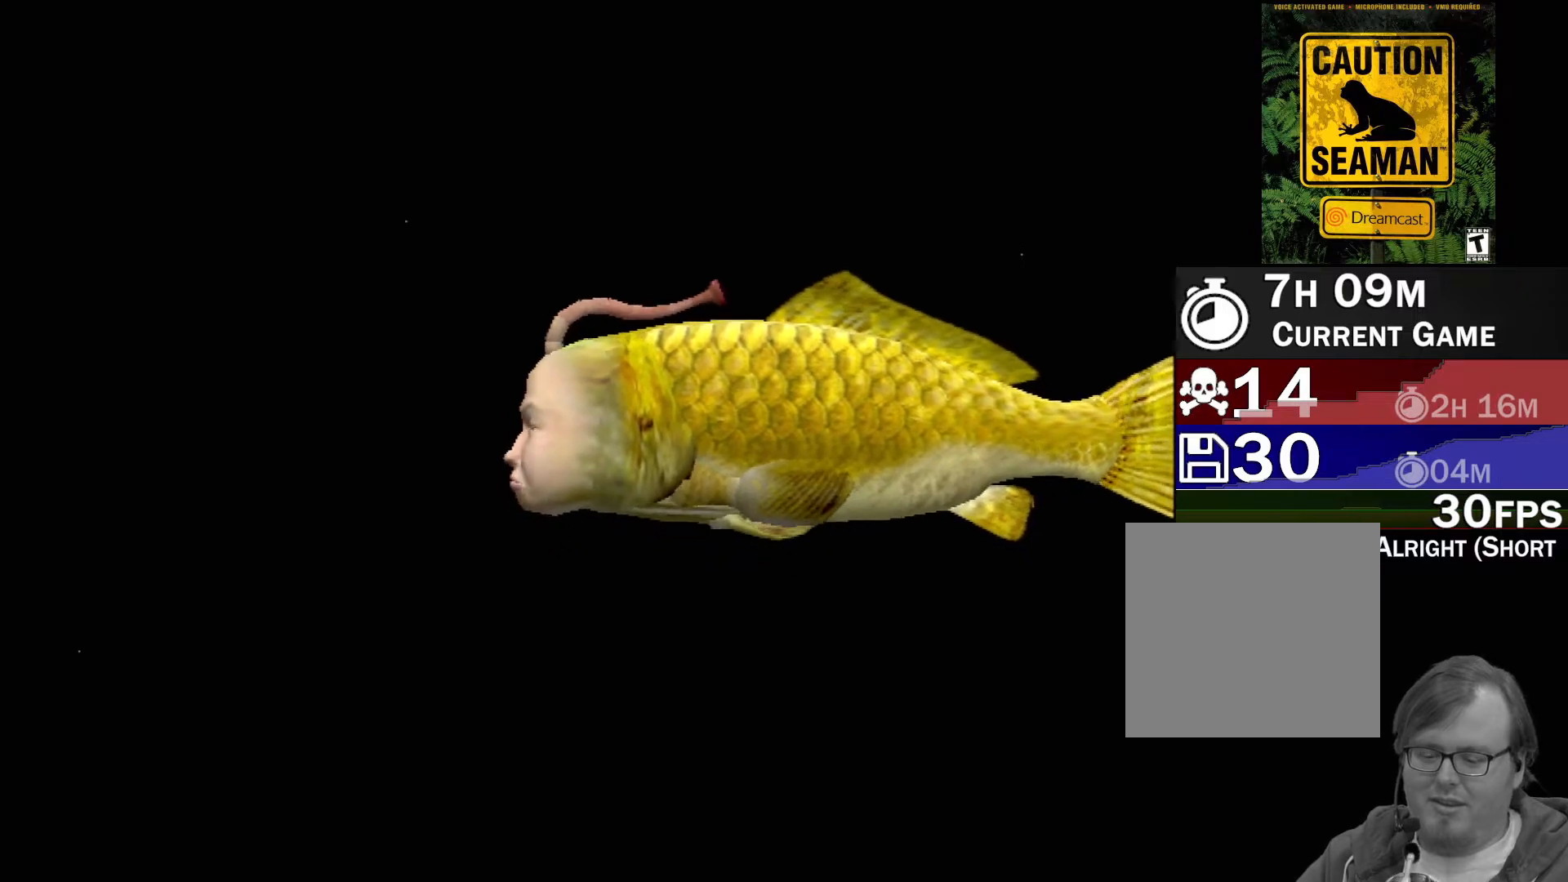
{"buttons": ["A"], "left_stick": "center", "events": []}
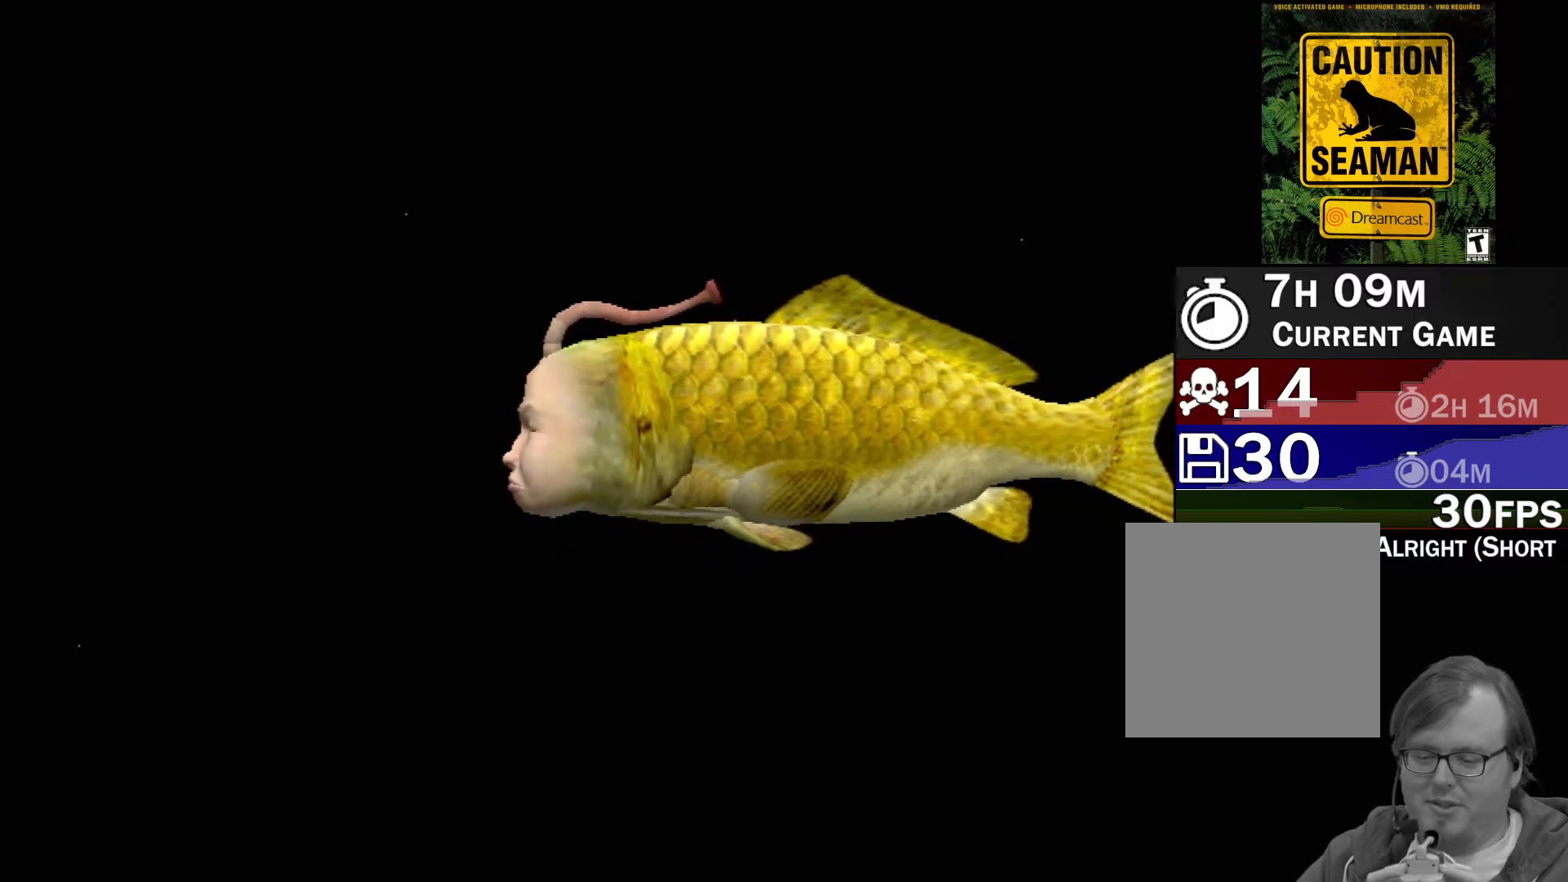
{"buttons": ["A"], "left_stick": "center", "events": []}
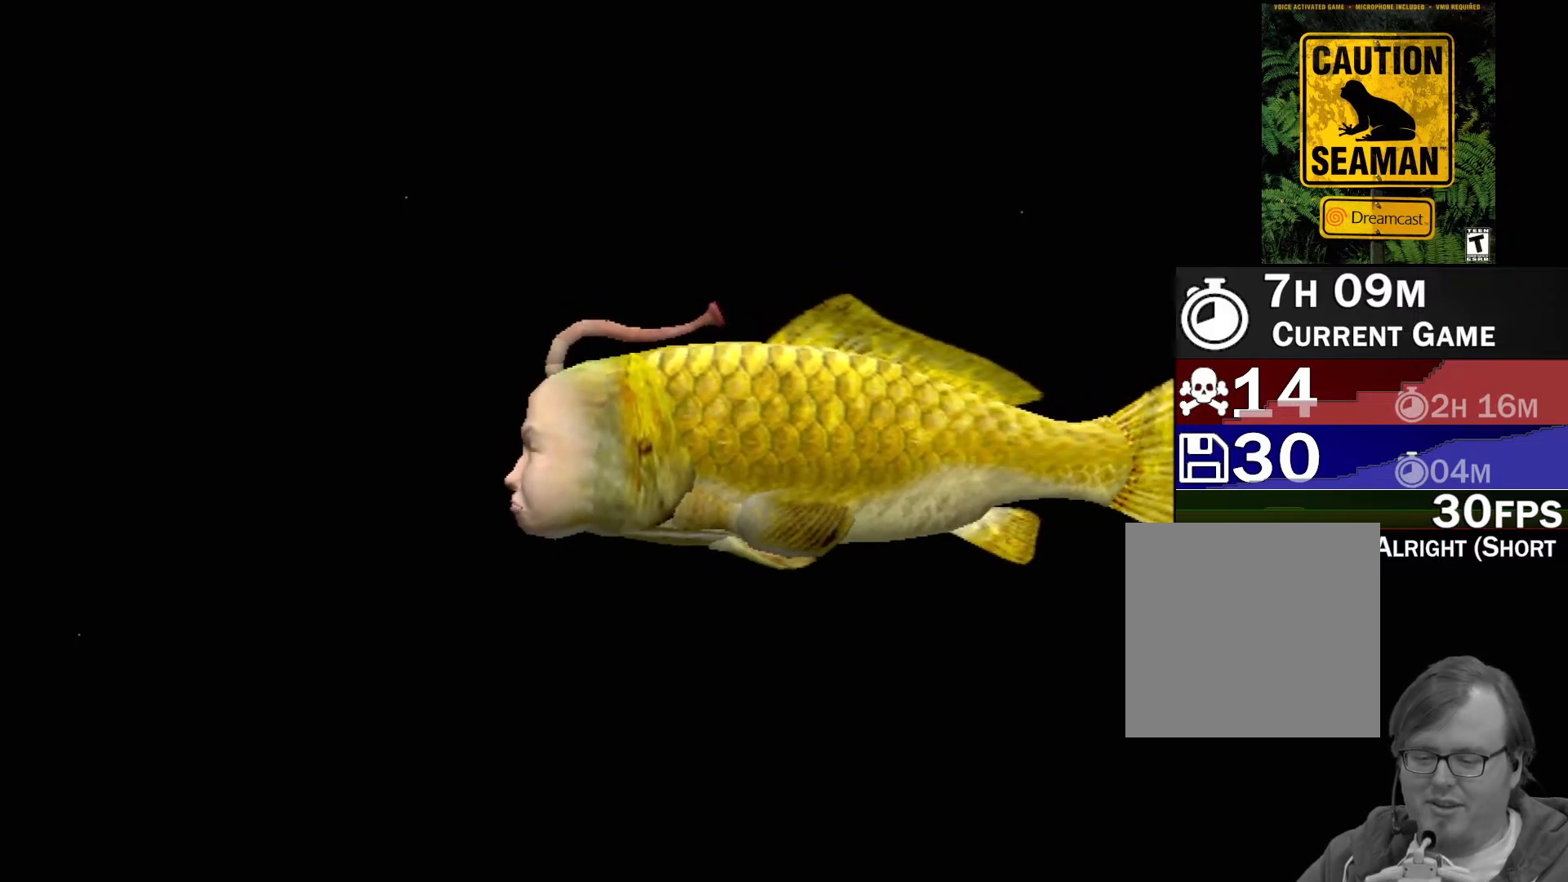
{"buttons": [], "left_stick": "center", "events": [[50, "A", "up"]]}
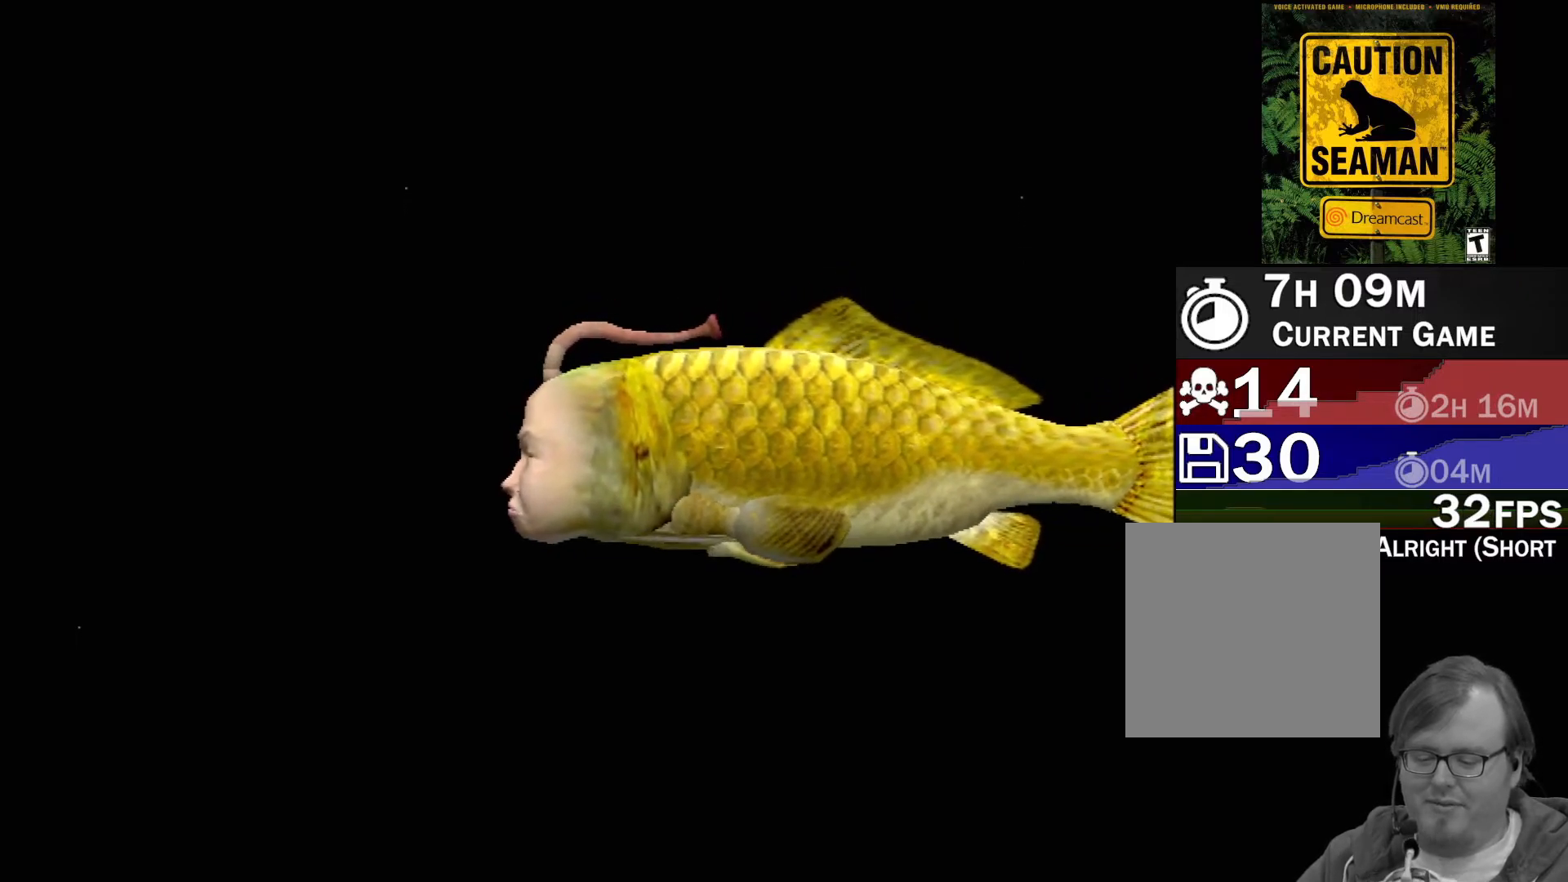
{"buttons": [], "left_stick": "center", "events": []}
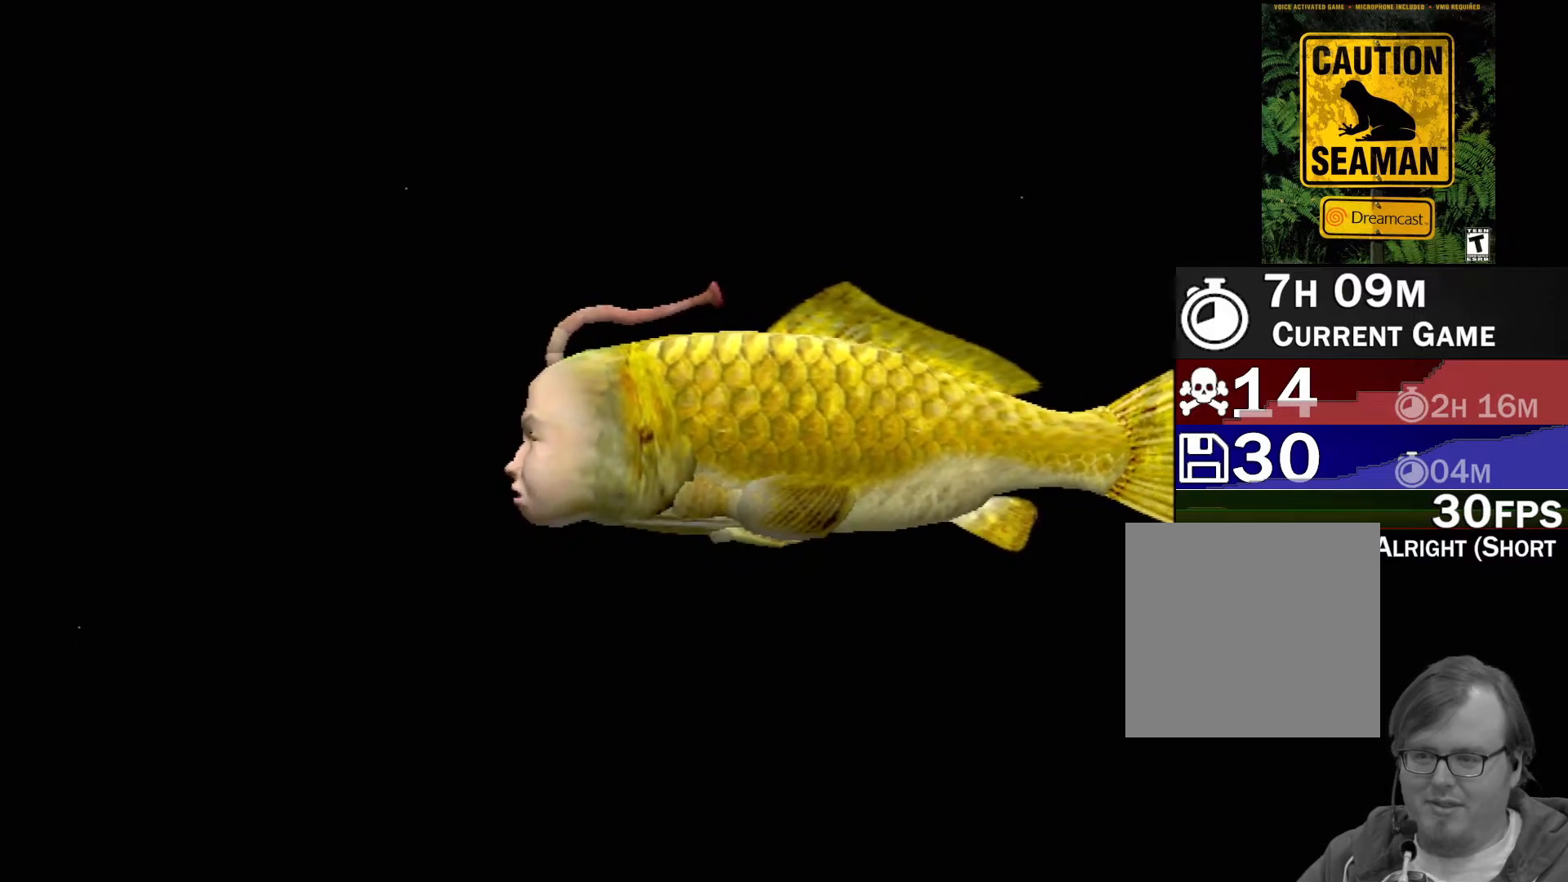
{"buttons": [], "left_stick": "center", "events": []}
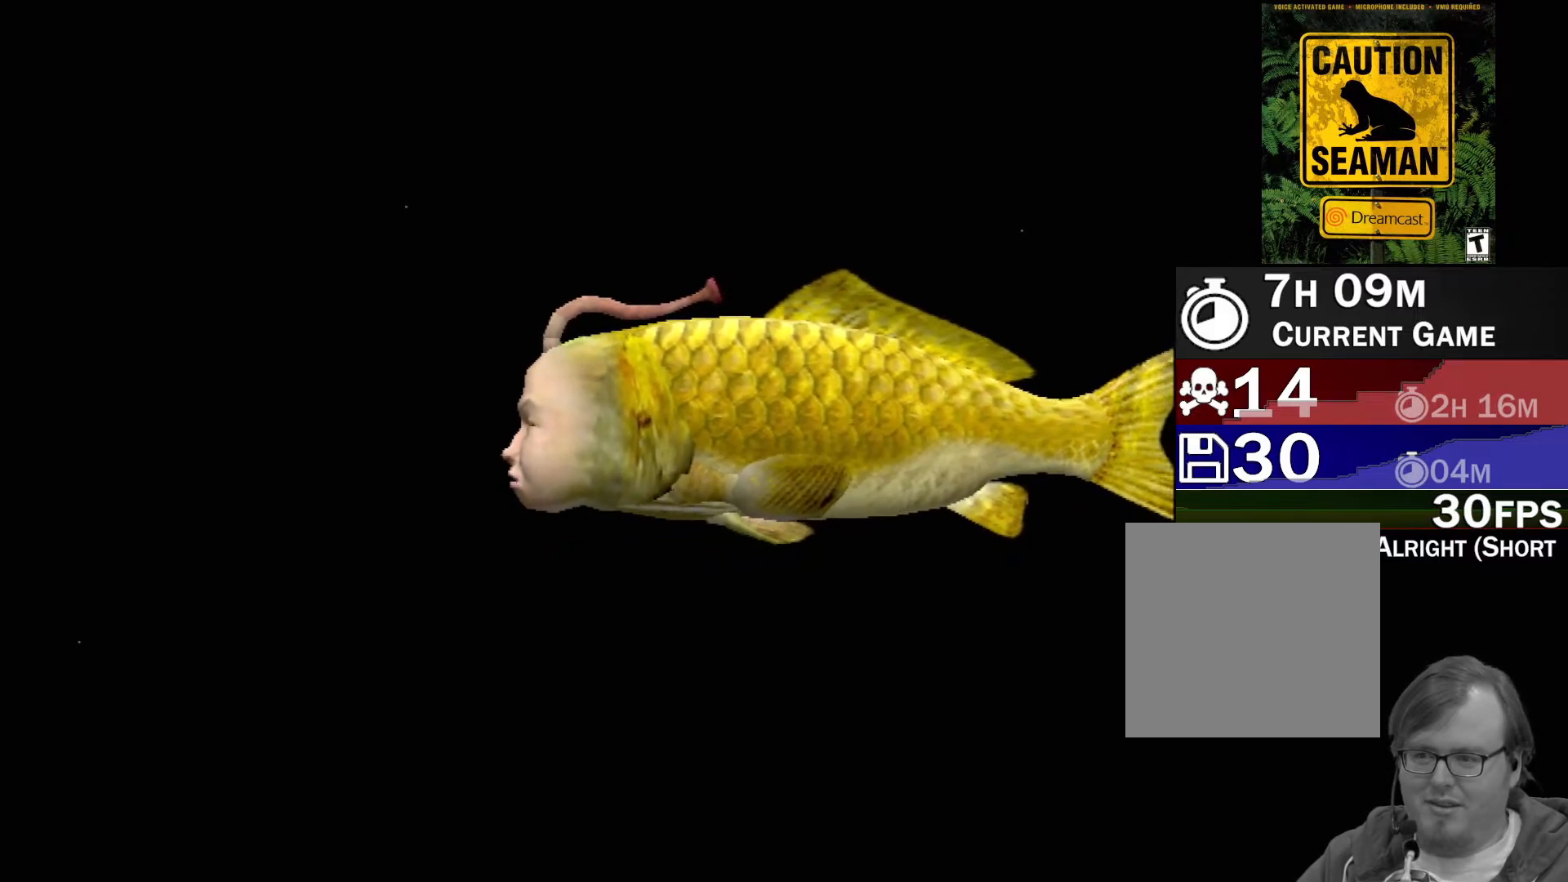
{"buttons": [], "left_stick": "center", "events": []}
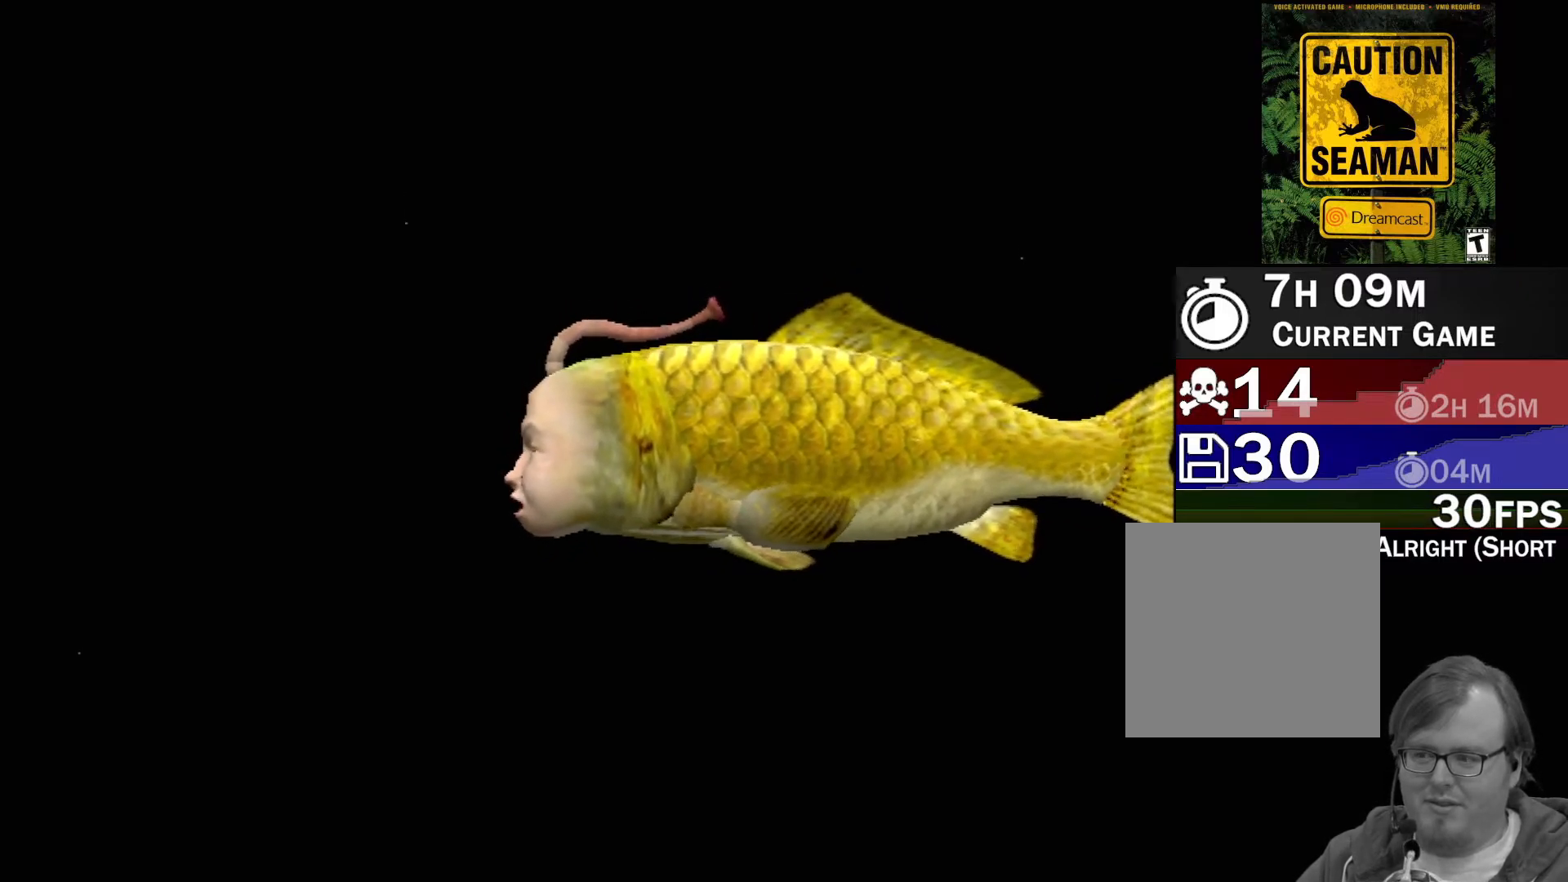
{"buttons": [], "left_stick": "center", "events": []}
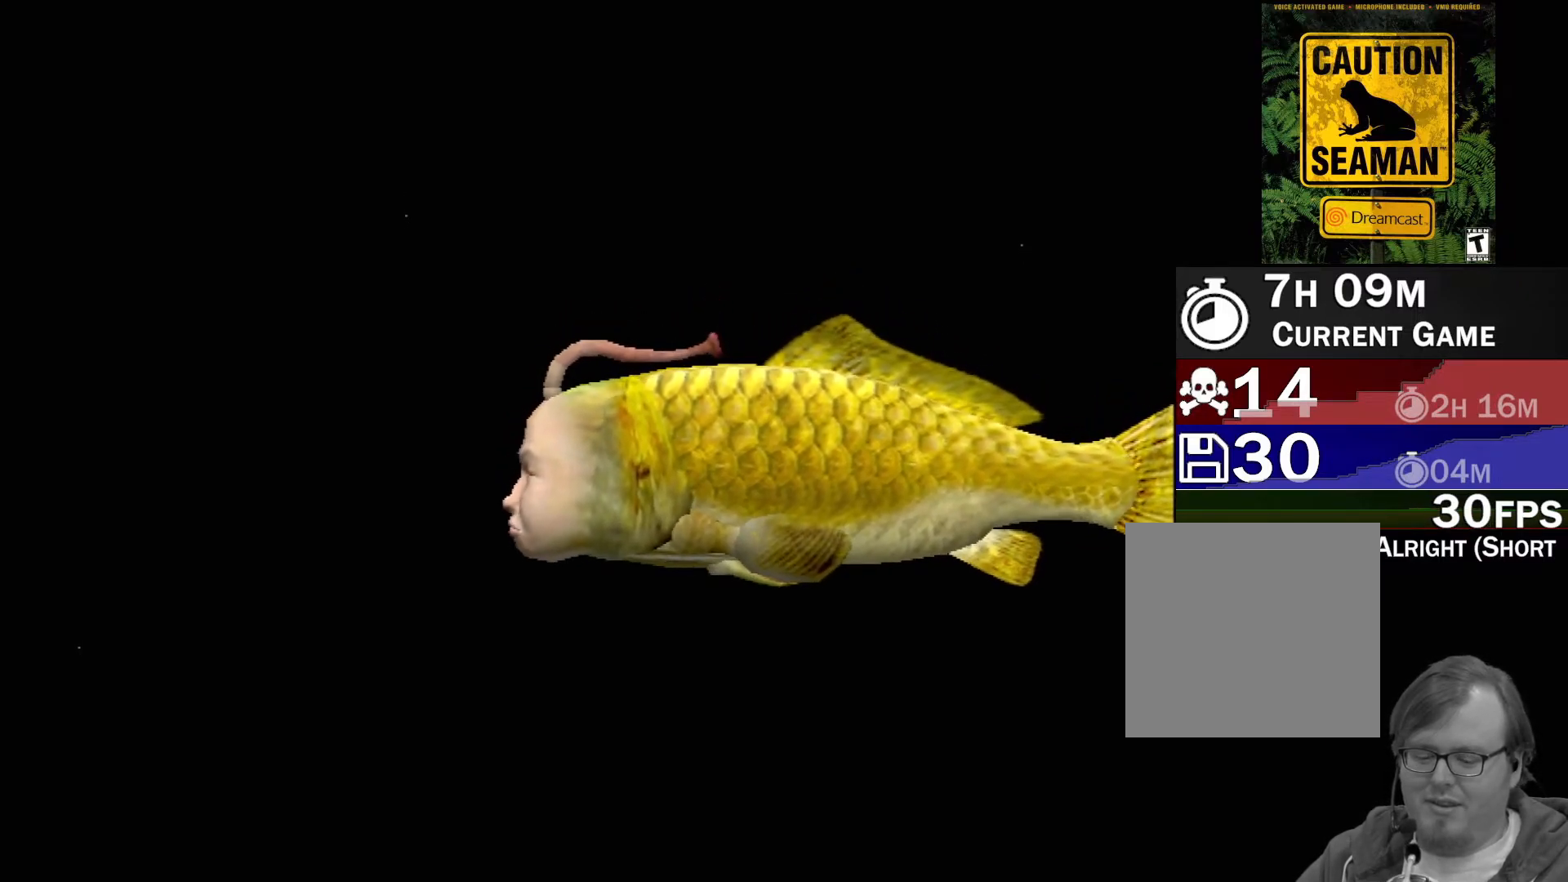
{"buttons": [], "left_stick": "center", "events": []}
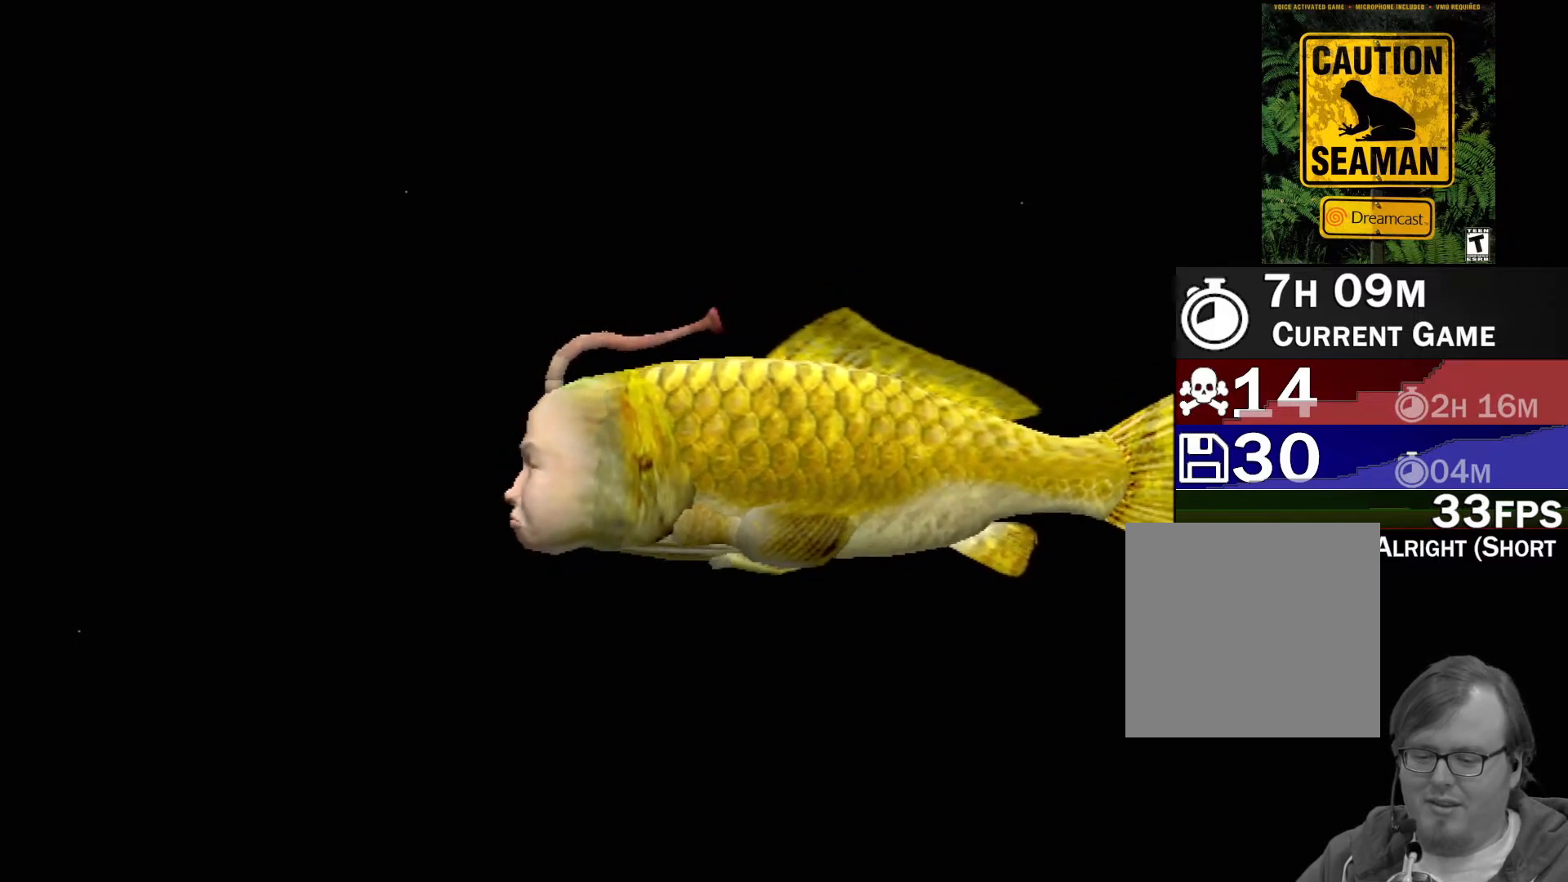
{"buttons": [], "left_stick": "center", "events": []}
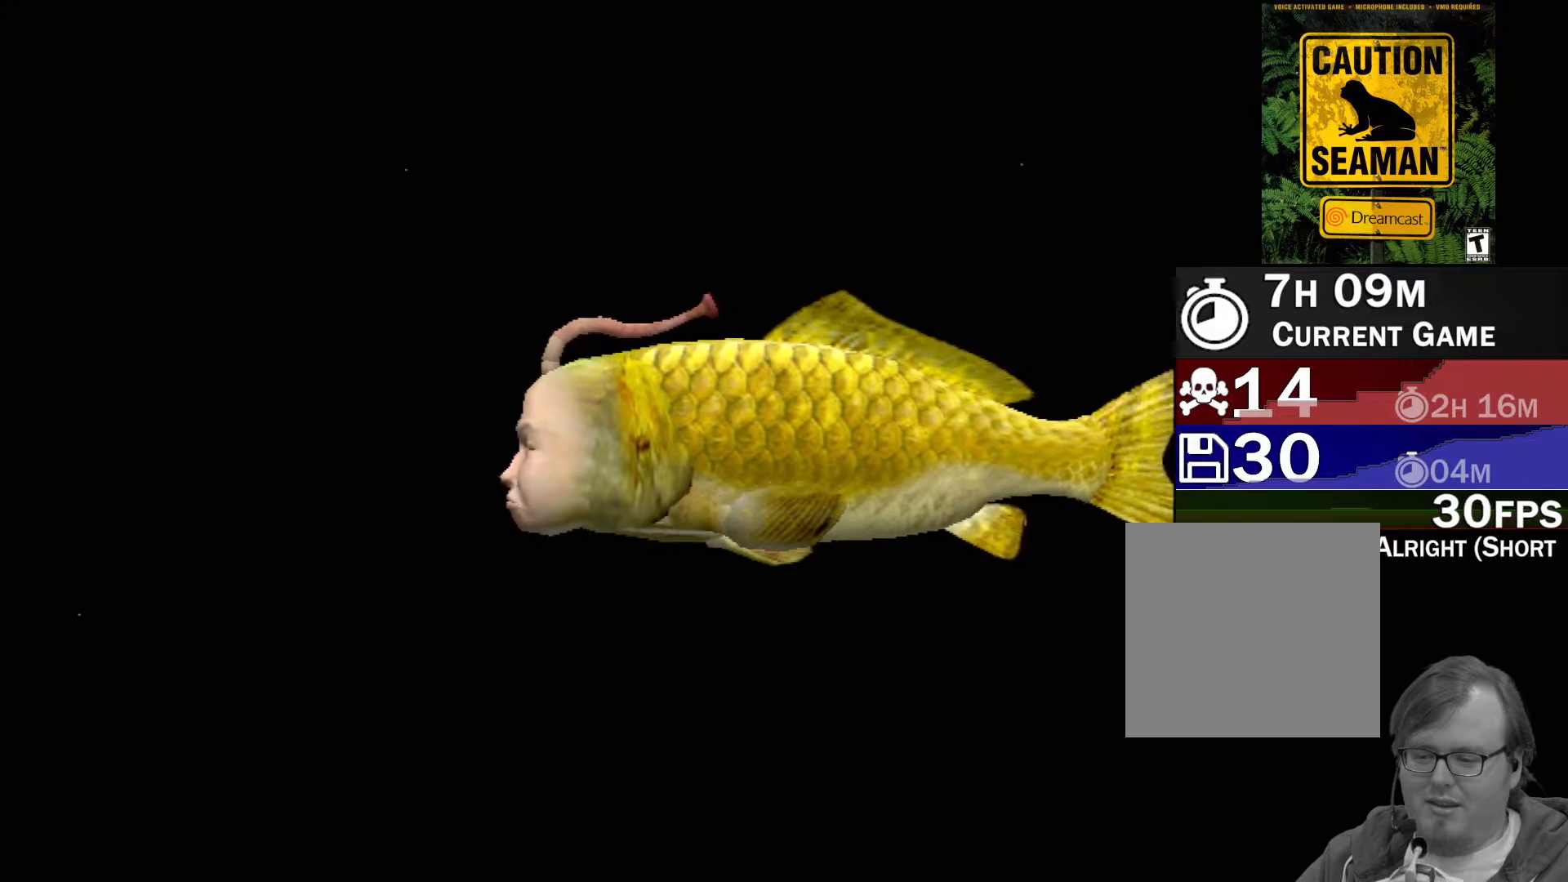
{"buttons": [], "left_stick": "center", "events": []}
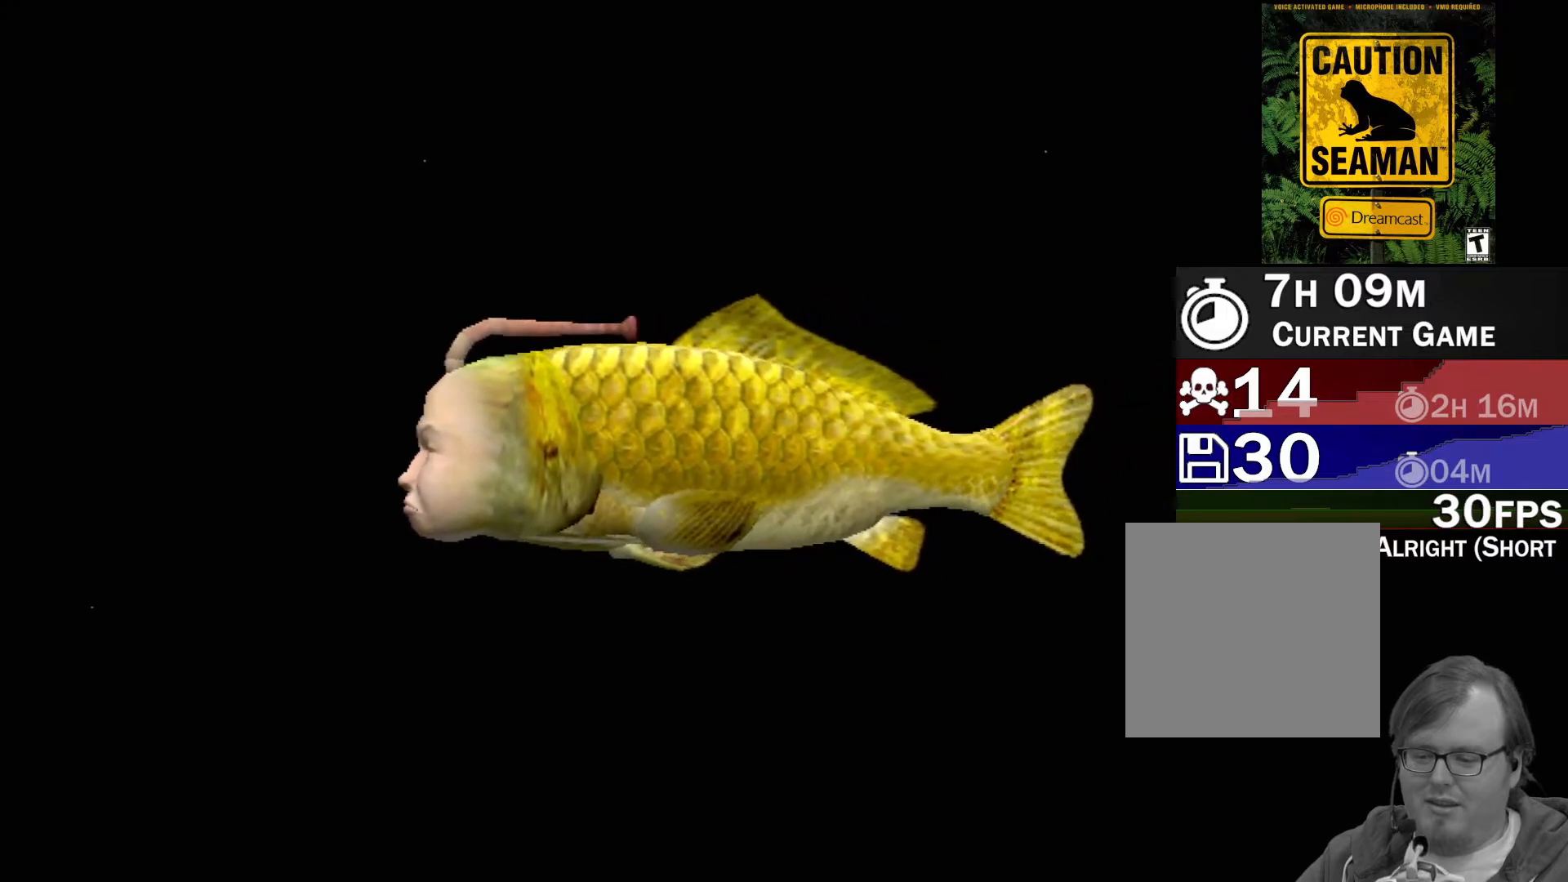
{"buttons": ["A"], "left_stick": "center", "events": [[483, "A", "down"]]}
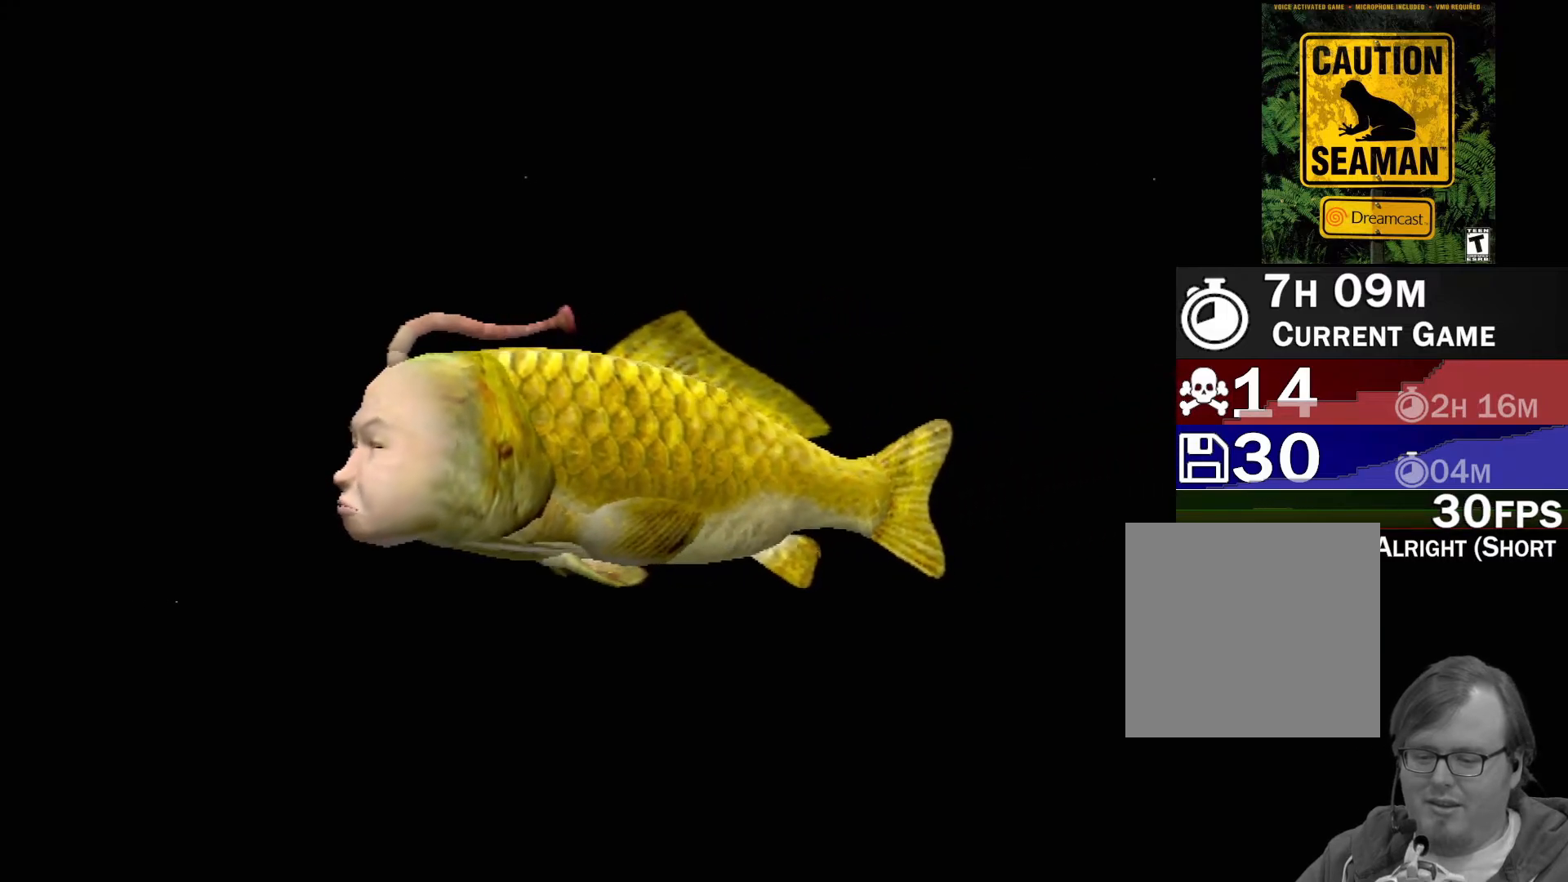
{"buttons": ["A"], "left_stick": "center", "events": []}
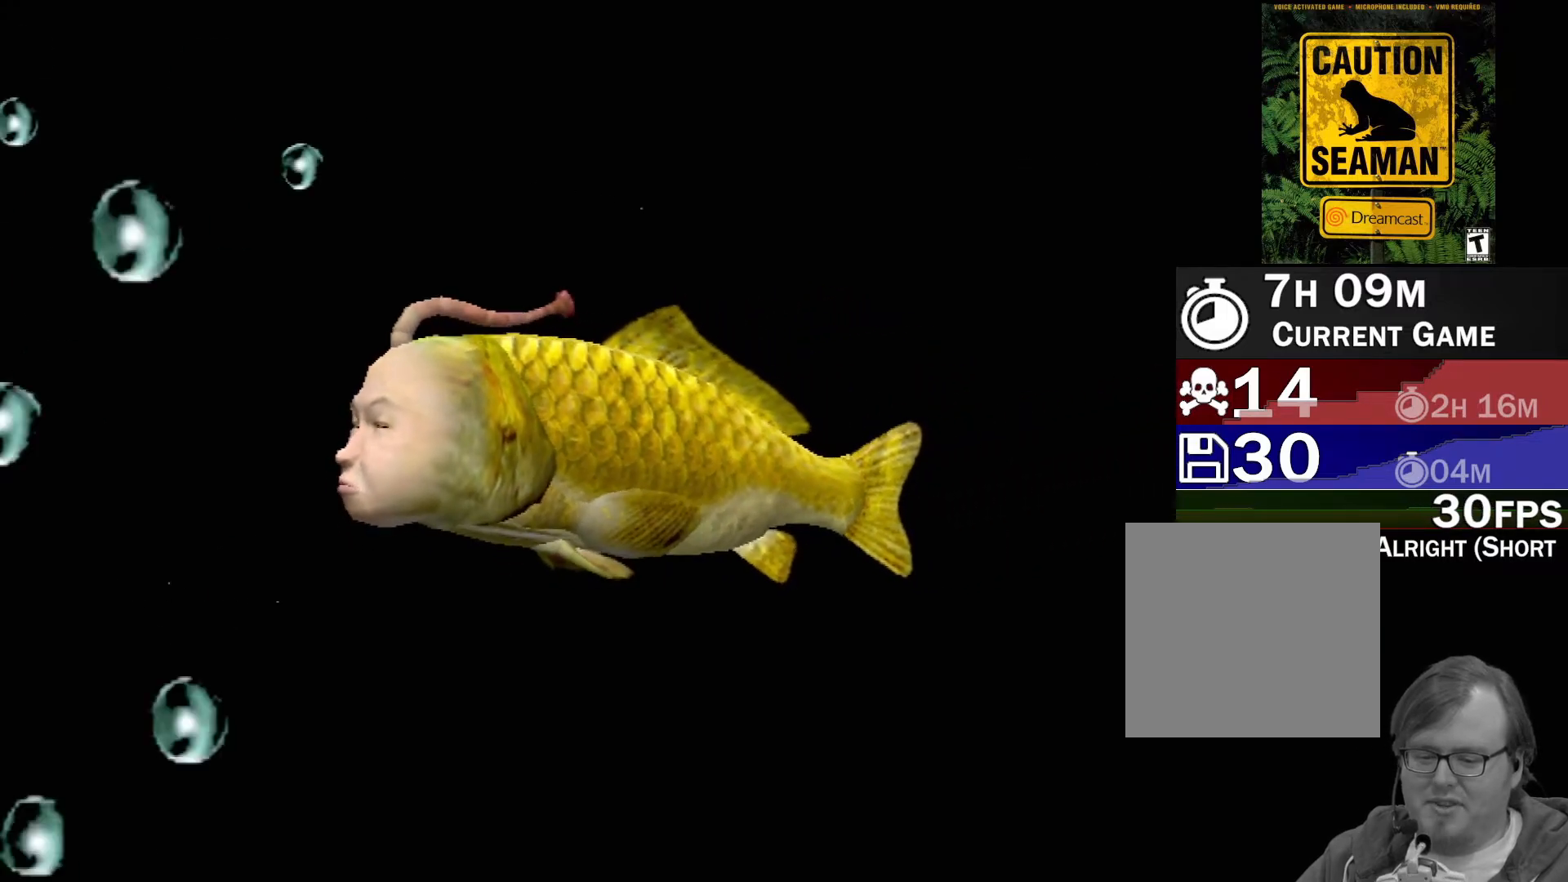
{"buttons": ["A"], "left_stick": "center", "events": []}
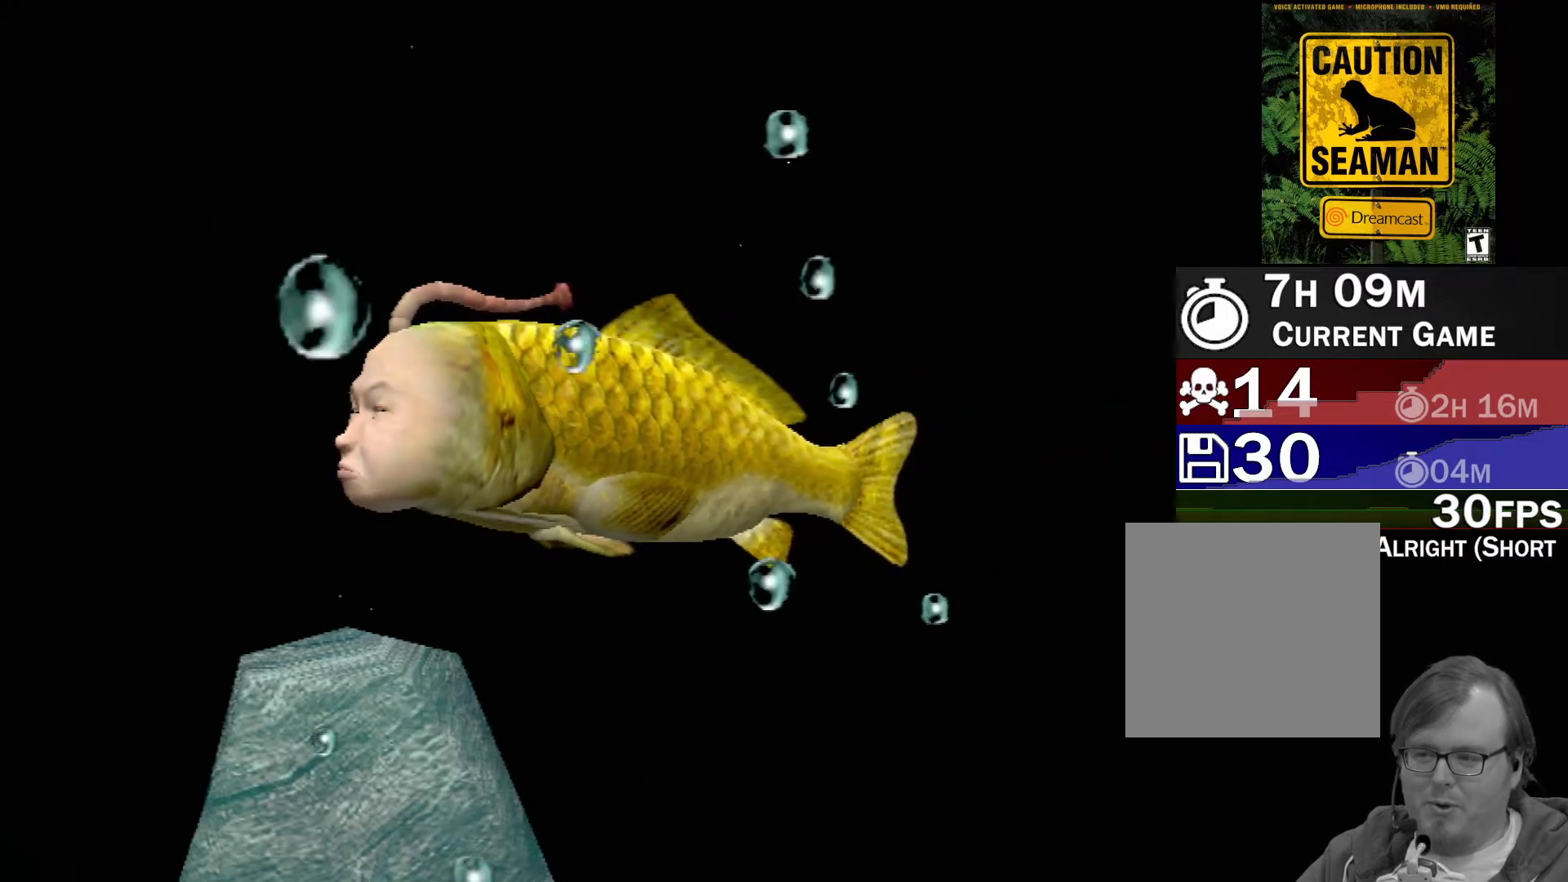
{"buttons": [], "left_stick": "center", "events": [[467, "A", "up"]]}